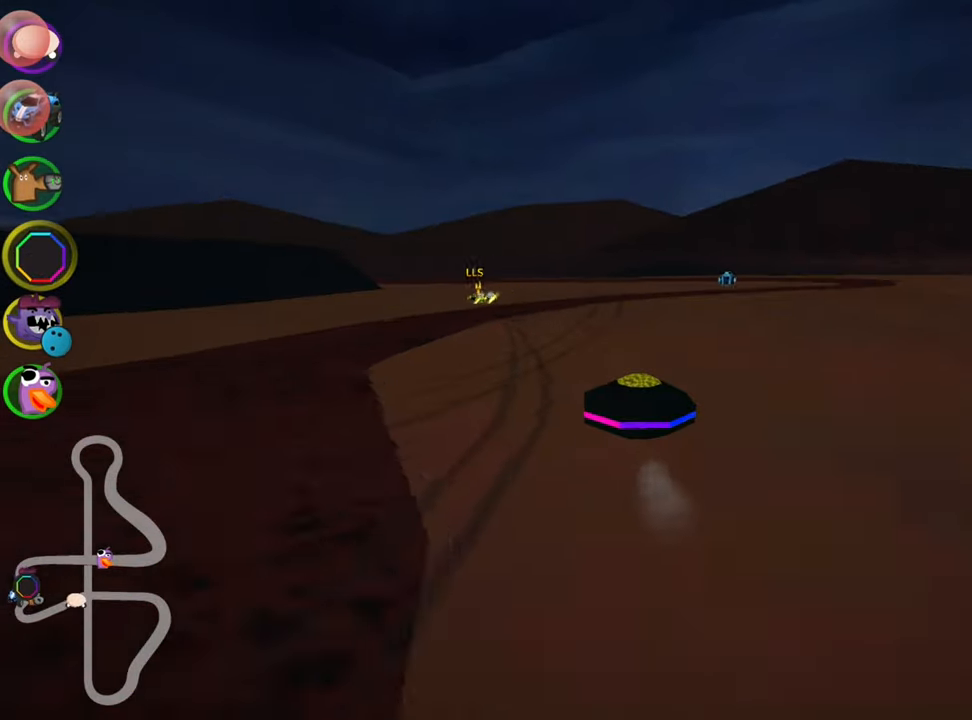
Gameplay with keyboard; each line is a JSON object with the keys held at the frame after it. "events" lists presses ("down") and releases ("up") of "down", "fire", "flag", "left", "look", "nitro", "right", "skid" and "up" between this image and that frame as [ms after this image, input, new state], when the widget could be followed in between. No other keys are recorded. Mouse input is not recorded. Key names are as the overlay labels them; some are game actions (e.g. jump) rather than physical keys.
{"keys": ["left", "skid", "up"], "events": [[216, "right", "up"], [250, "left", "down"], [250, "skid", "down"]]}
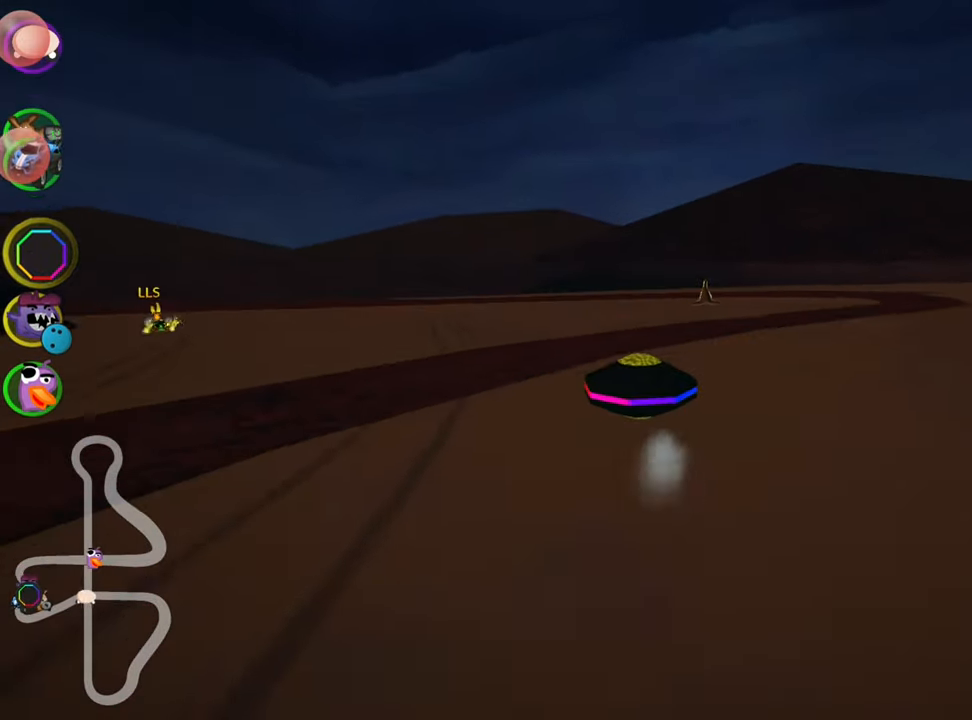
{"keys": ["left", "right", "skid", "up"], "events": [[283, "left", "up"], [300, "right", "down"], [483, "left", "down"]]}
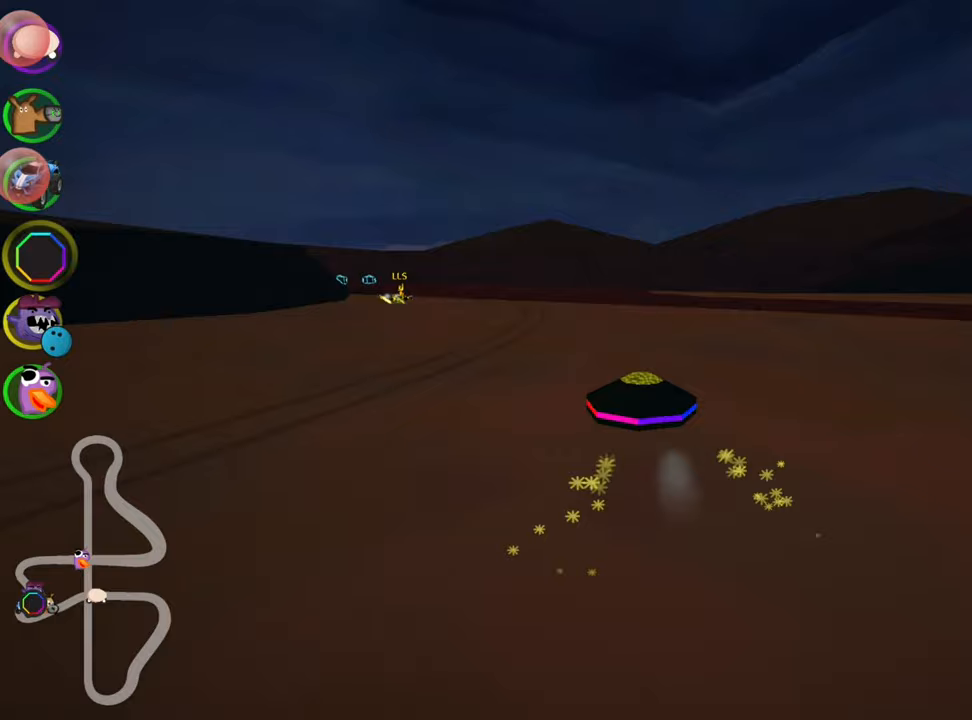
{"keys": ["right", "skid", "up"], "events": [[83, "right", "up"], [350, "right", "down"], [367, "left", "up"]]}
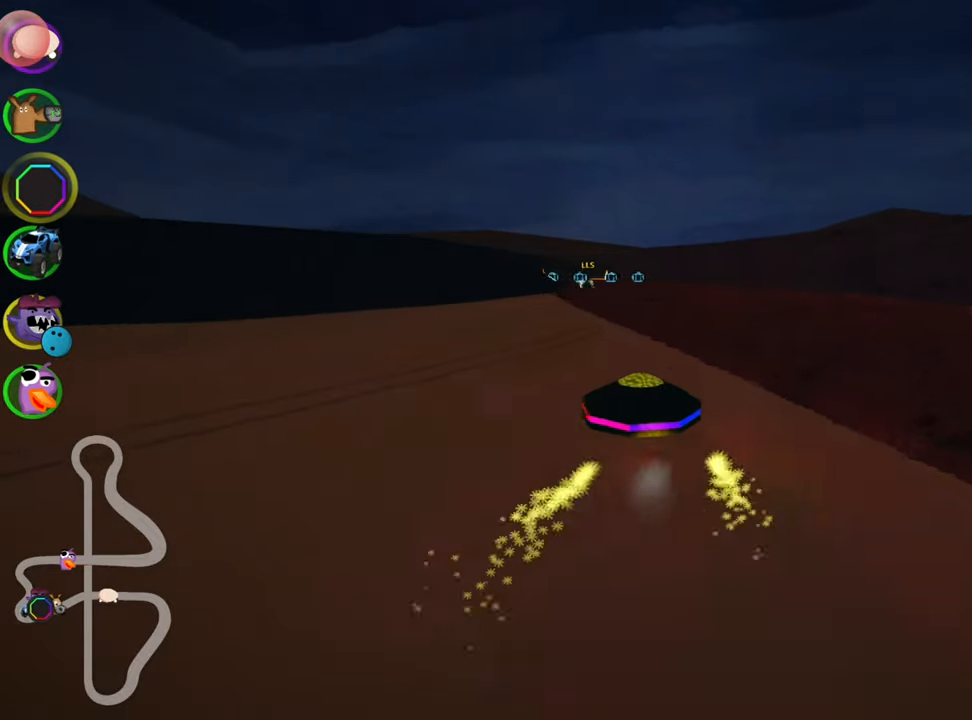
{"keys": ["right", "skid", "up"], "events": [[17, "left", "down"], [67, "right", "up"], [267, "right", "down"], [283, "left", "up"]]}
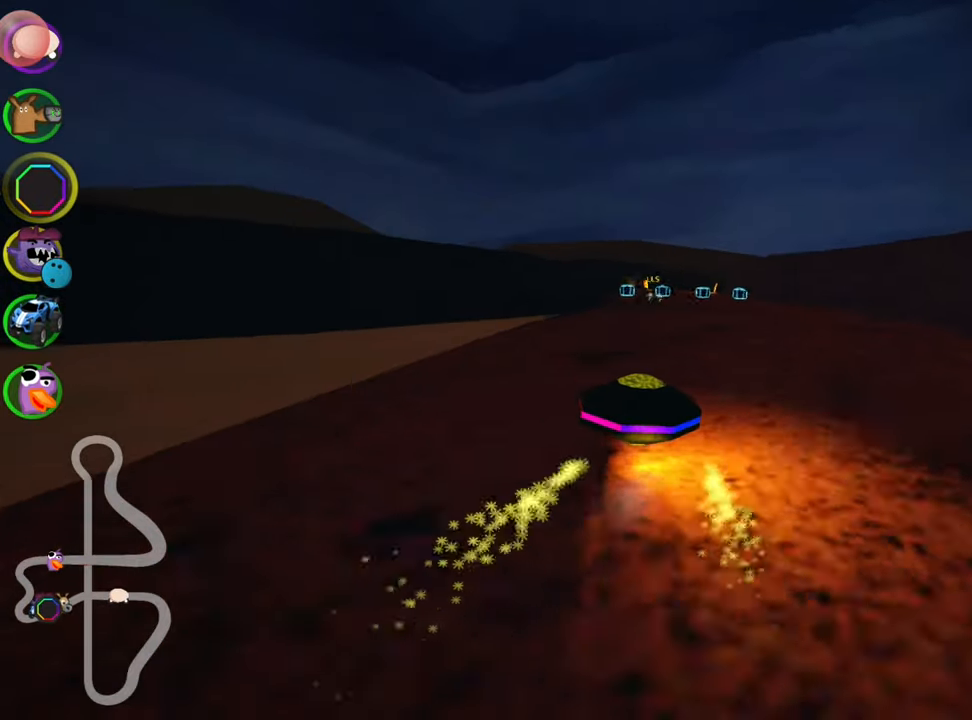
{"keys": ["right", "skid", "up"], "events": []}
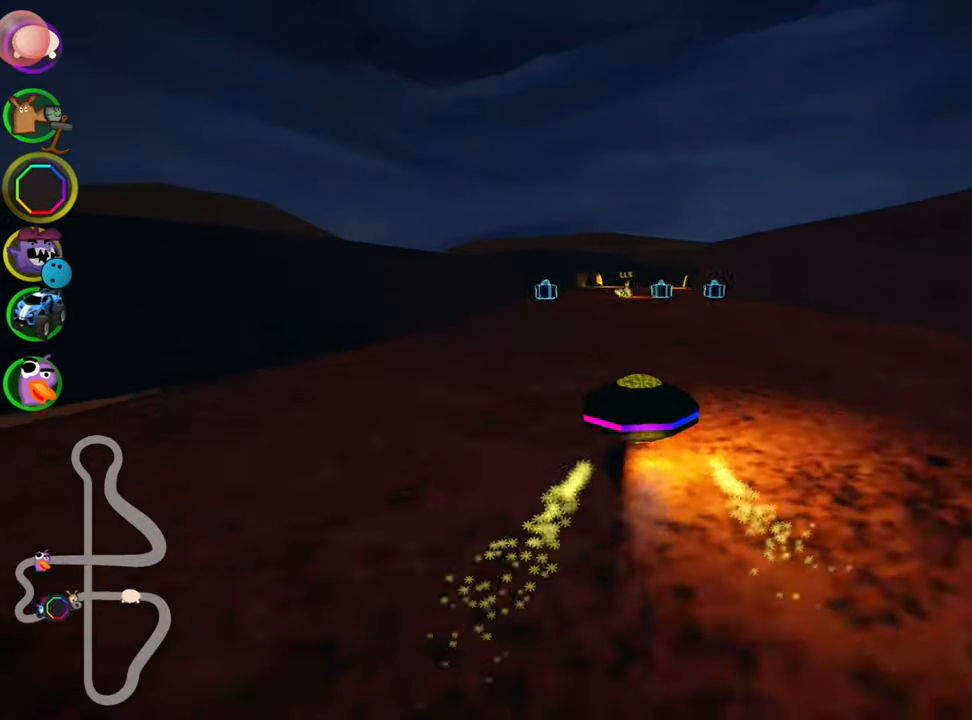
{"keys": ["left", "up"], "events": [[33, "nitro", "down"], [33, "skid", "up"], [100, "right", "up"], [150, "nitro", "up"], [450, "left", "down"]]}
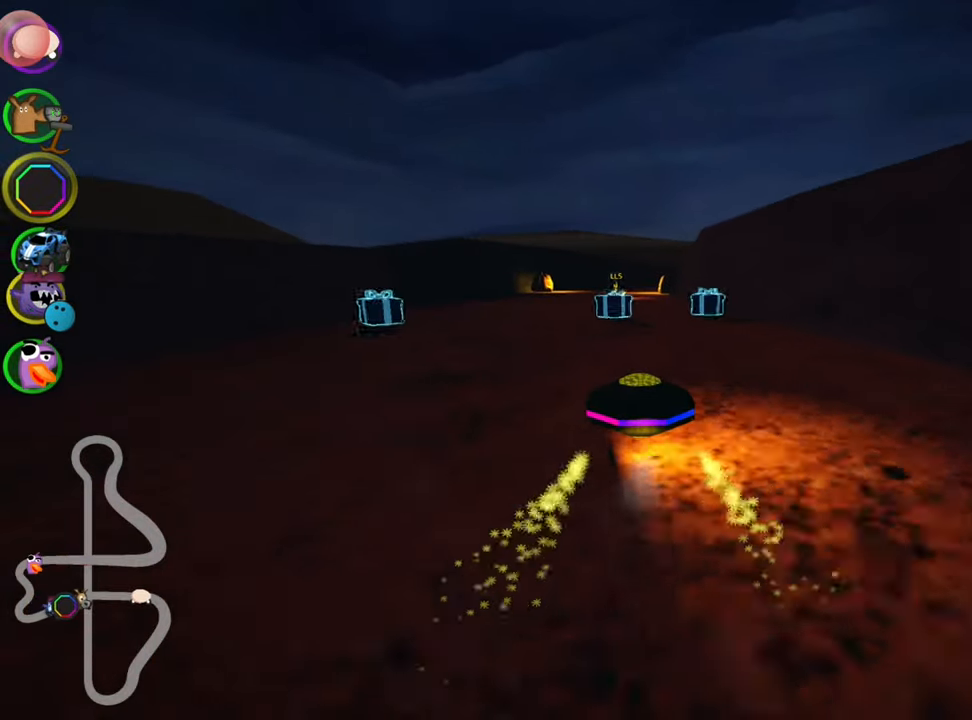
{"keys": ["right", "skid", "up"], "events": [[233, "left", "up"], [283, "skid", "down"], [300, "right", "down"]]}
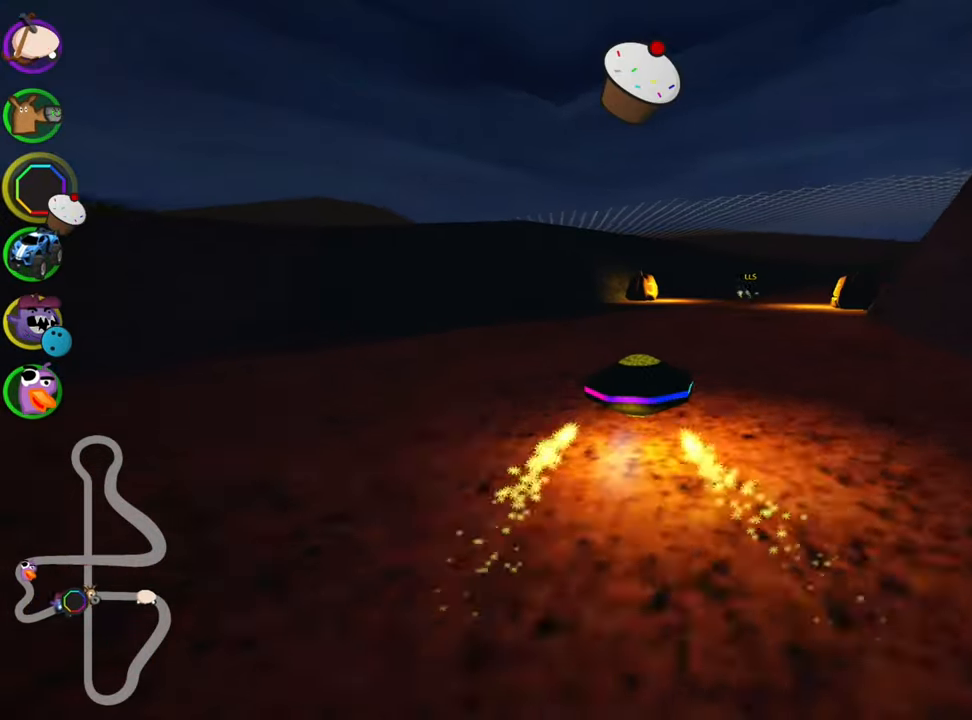
{"keys": ["left", "skid", "up"], "events": [[33, "right", "up"], [67, "left", "down"]]}
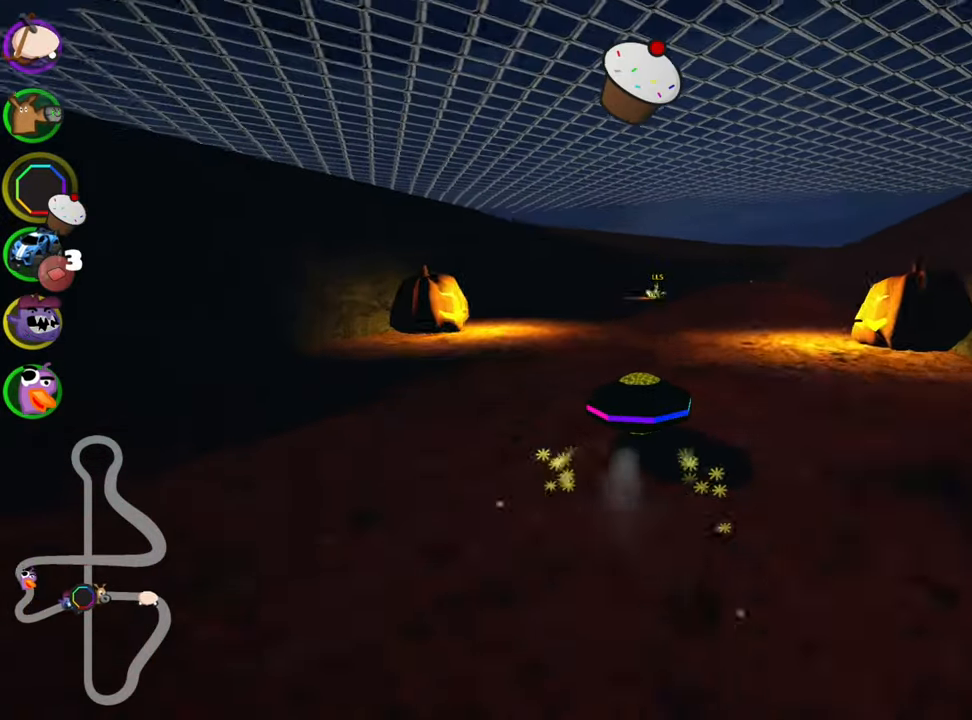
{"keys": ["left", "skid", "up"], "events": [[267, "left", "up"], [283, "nitro", "down"], [450, "left", "down"], [483, "nitro", "up"]]}
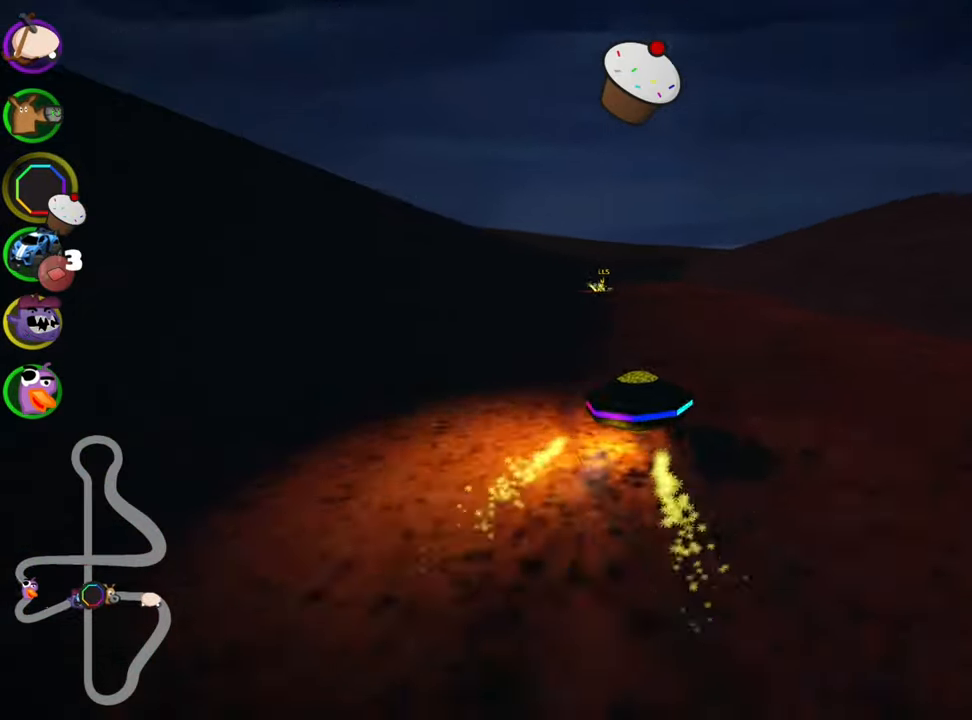
{"keys": ["left", "skid", "up"], "events": []}
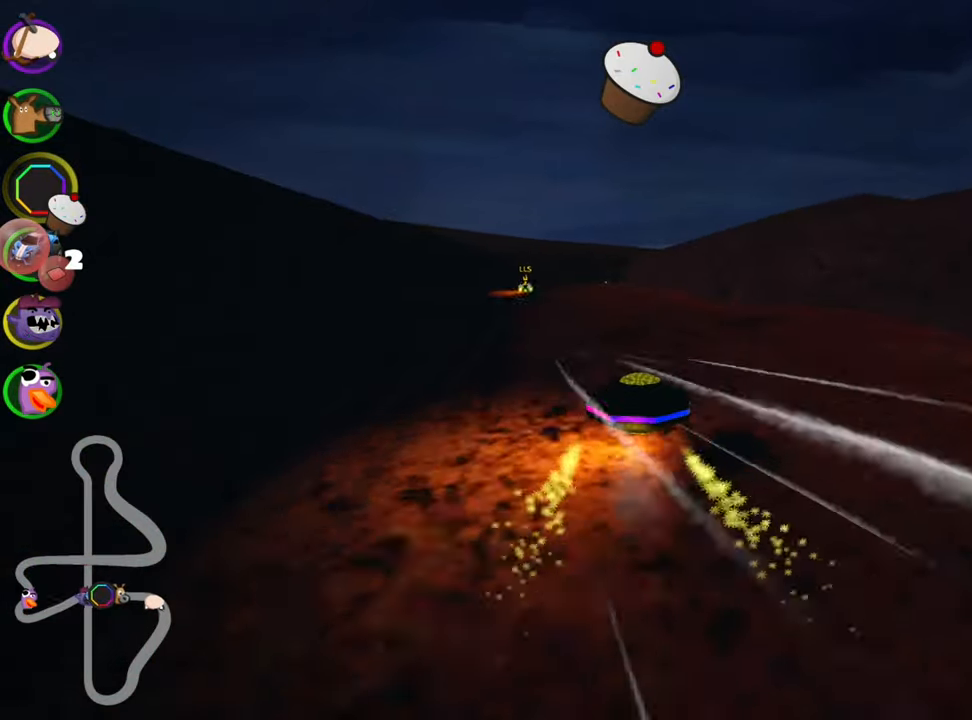
{"keys": ["up"], "events": [[50, "skid", "up"], [83, "nitro", "down"], [200, "left", "up"], [233, "nitro", "up"]]}
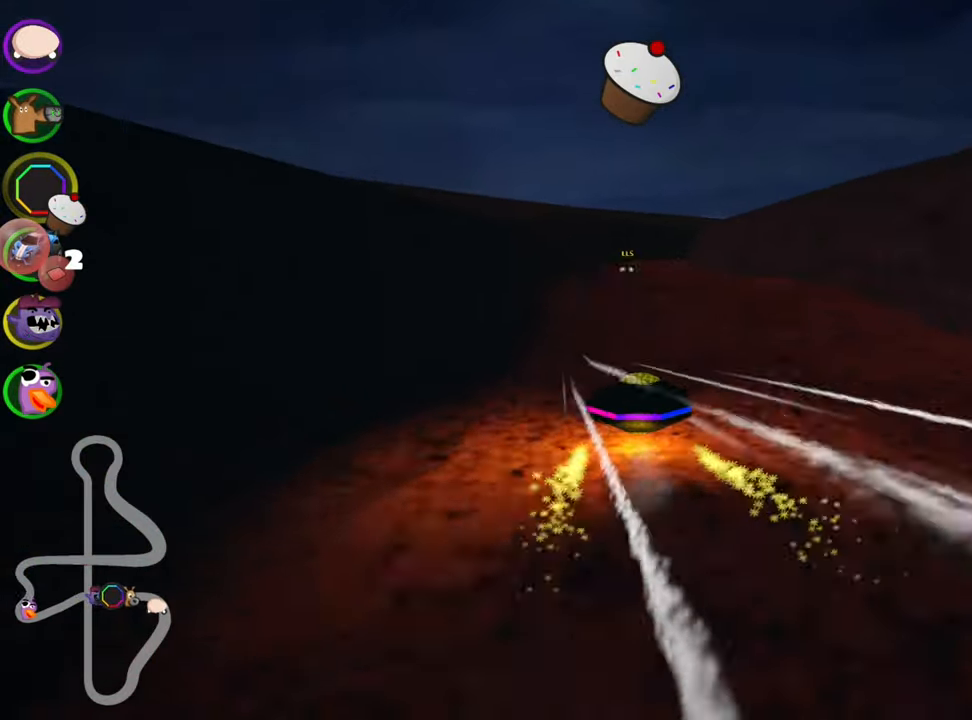
{"keys": ["up"], "events": [[300, "look", "down"], [317, "fire", "down"], [383, "fire", "up"], [400, "look", "up"]]}
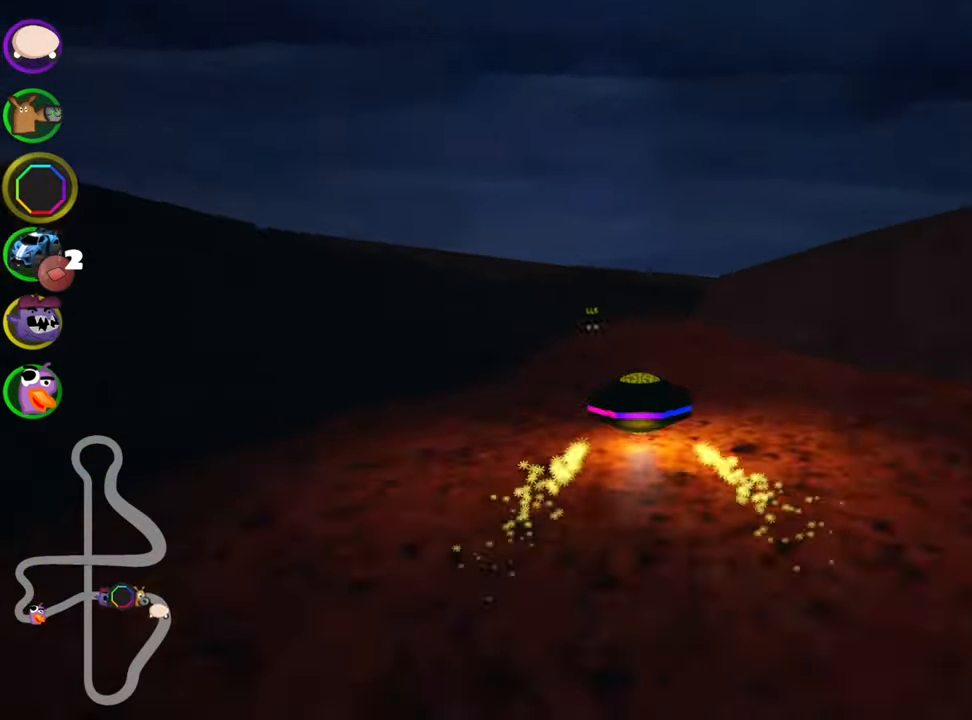
{"keys": ["right", "skid", "up"], "events": [[434, "skid", "down"], [450, "right", "down"]]}
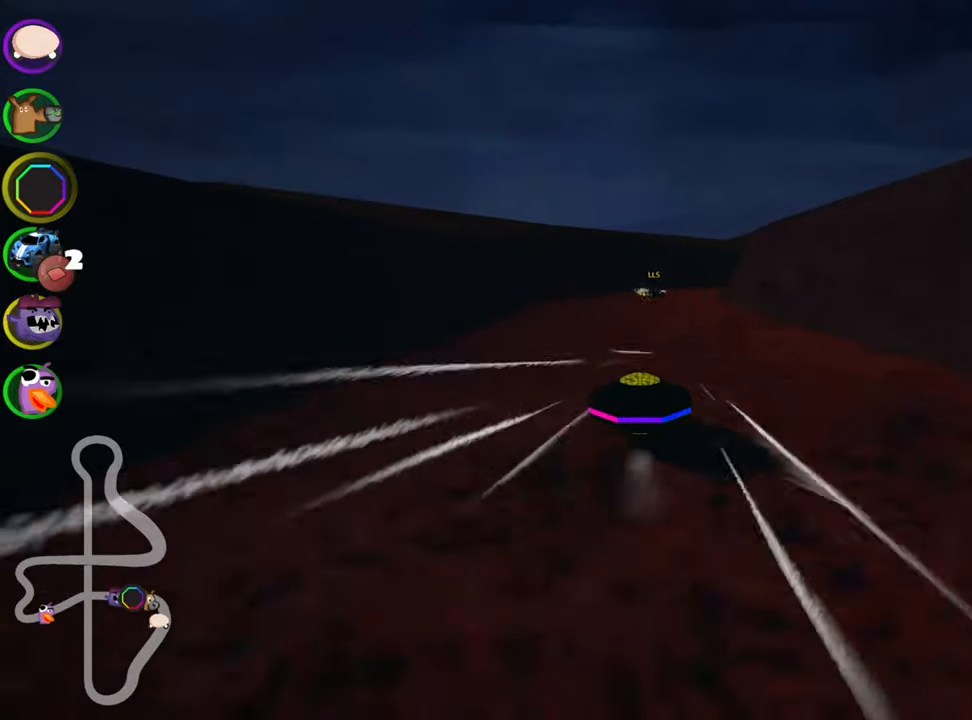
{"keys": ["up"], "events": [[100, "left", "down"], [100, "right", "up"], [200, "skid", "up"], [450, "left", "up"]]}
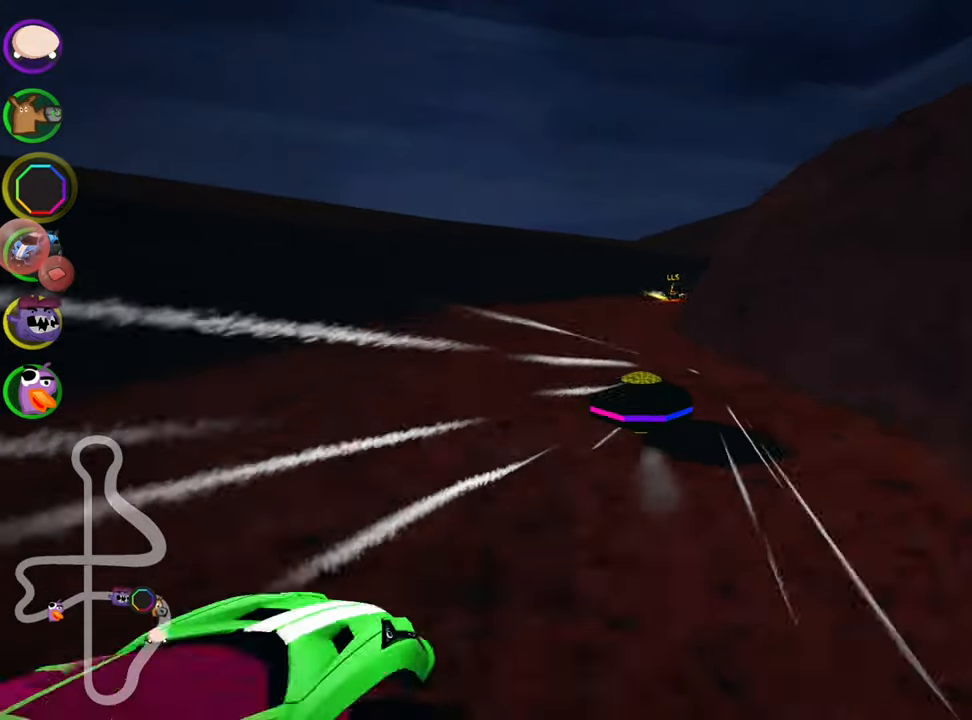
{"keys": ["left", "skid", "up"], "events": [[67, "skid", "down"], [84, "right", "down"], [367, "right", "up"], [400, "left", "down"]]}
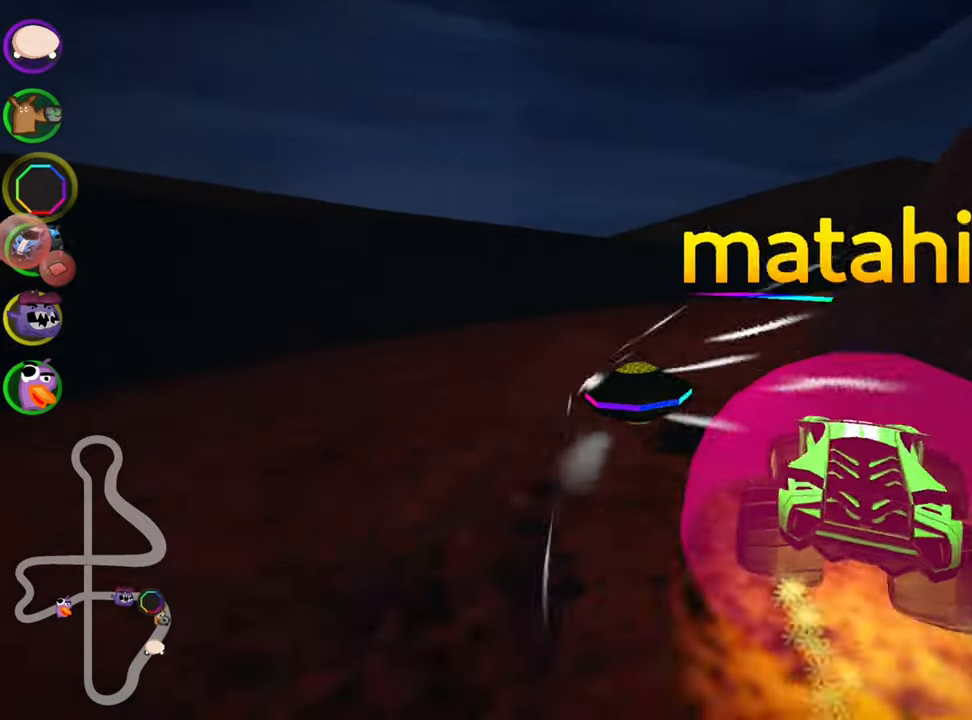
{"keys": ["left", "skid", "up"], "events": [[17, "left", "up"], [50, "right", "down"], [450, "left", "down"], [500, "right", "up"]]}
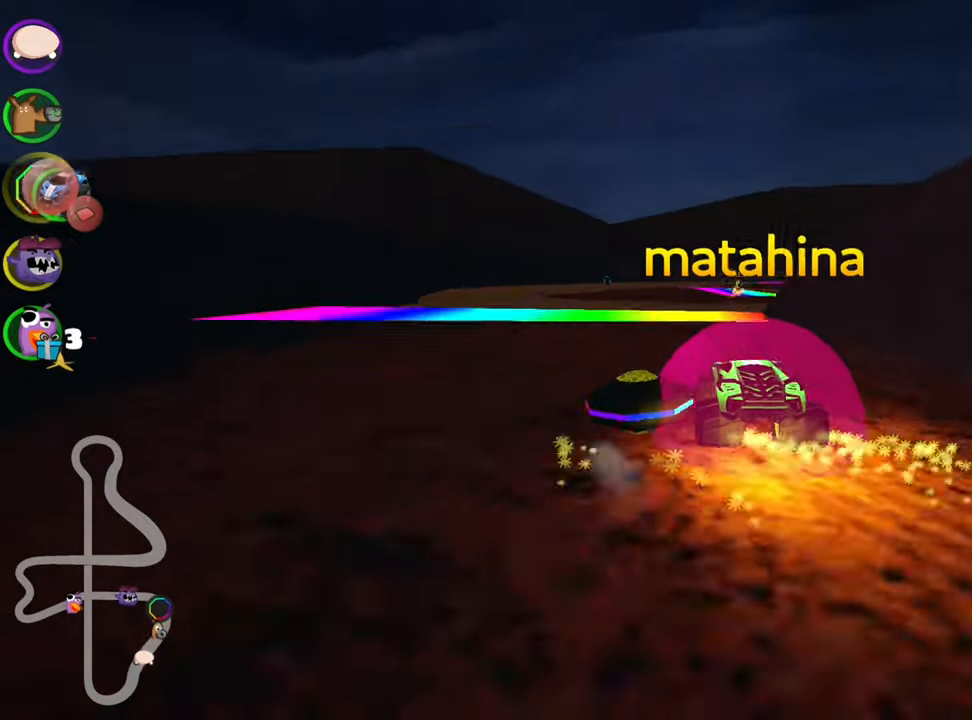
{"keys": ["up"], "events": [[117, "left", "up"], [117, "right", "down"], [367, "skid", "up"], [484, "right", "up"]]}
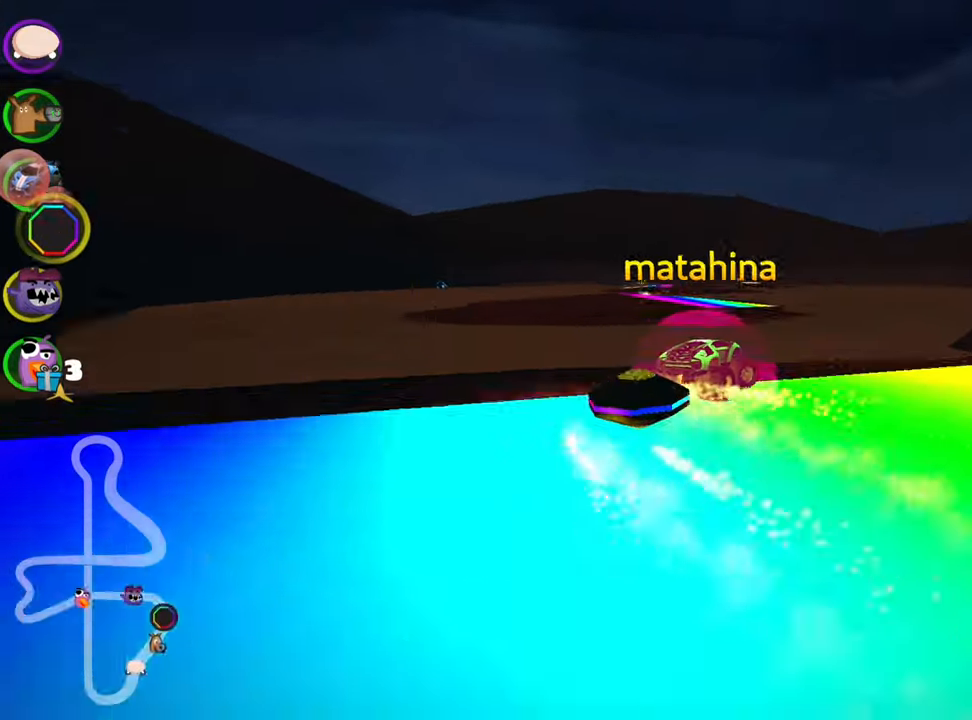
{"keys": ["left", "skid", "up"], "events": [[417, "left", "down"], [434, "skid", "down"]]}
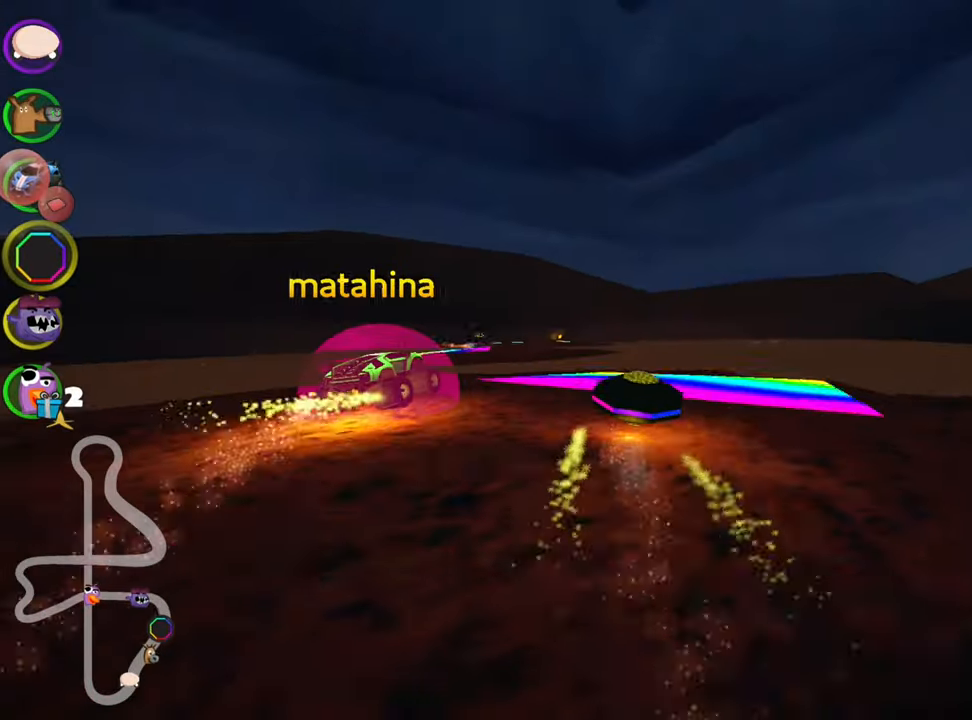
{"keys": ["up"], "events": [[134, "skid", "up"], [484, "left", "up"]]}
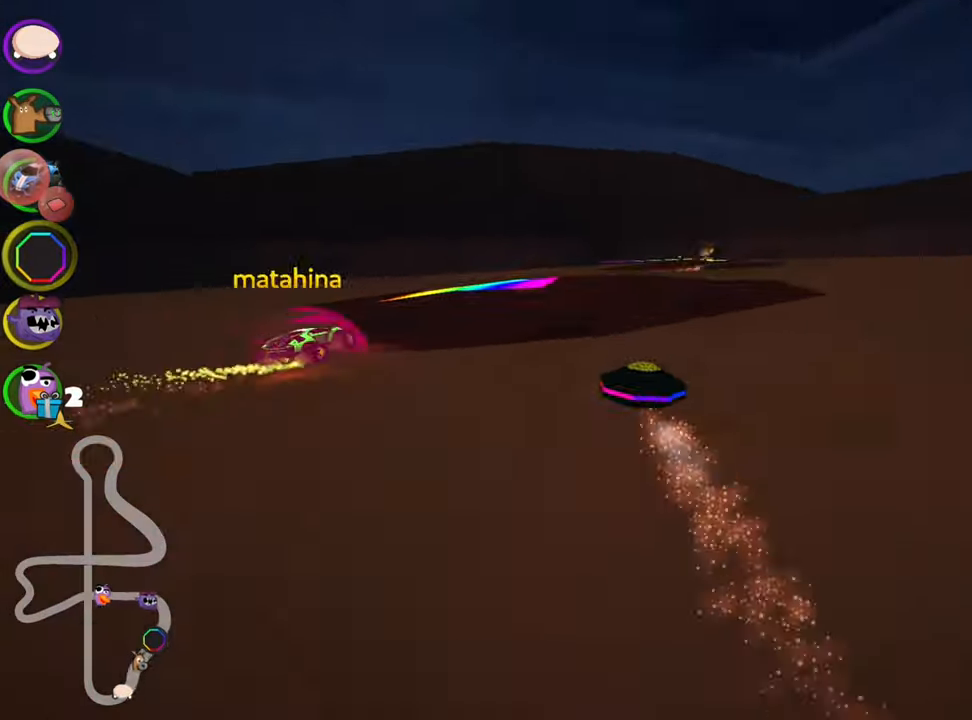
{"keys": ["right", "up"], "events": [[117, "skid", "down"], [134, "right", "down"], [350, "skid", "up"]]}
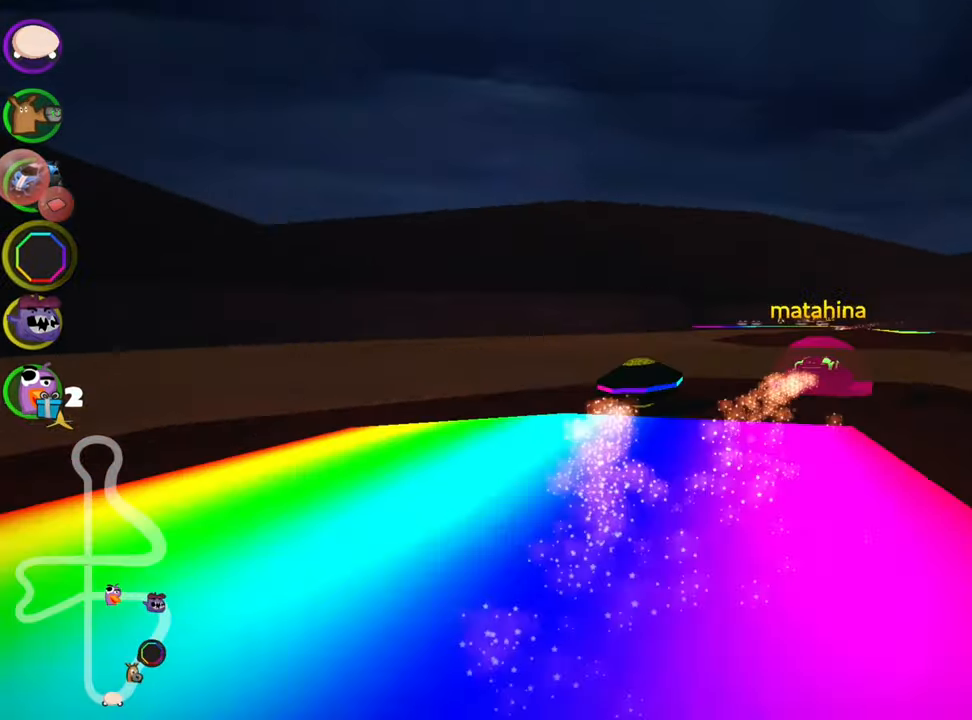
{"keys": ["left", "skid", "up"], "events": [[284, "right", "up"], [400, "skid", "down"], [417, "left", "down"]]}
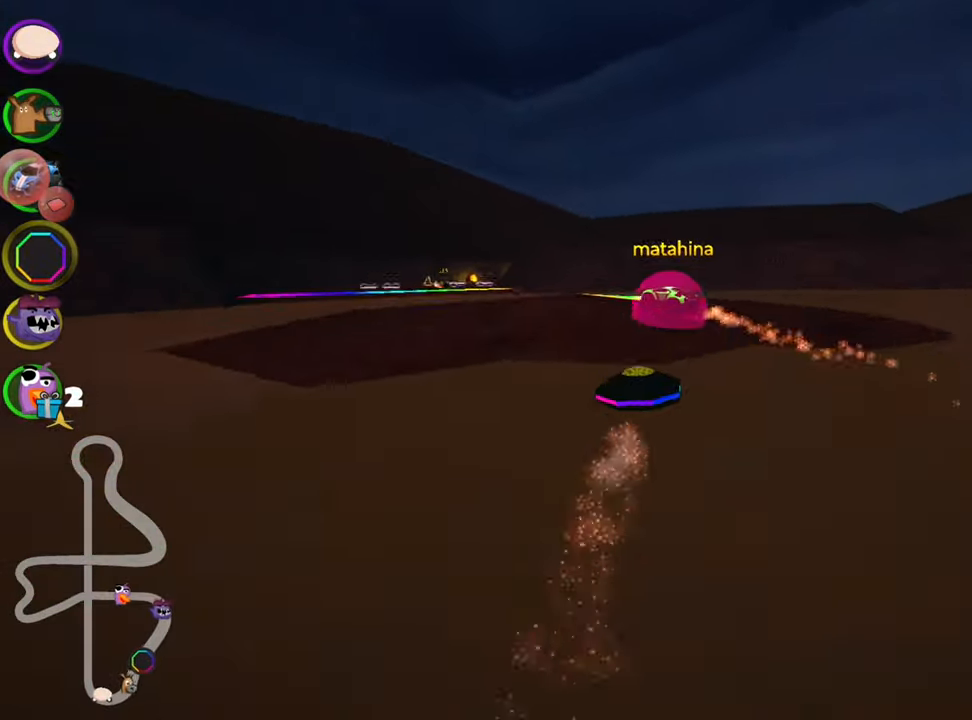
{"keys": ["up"], "events": [[200, "skid", "up"], [350, "left", "up"]]}
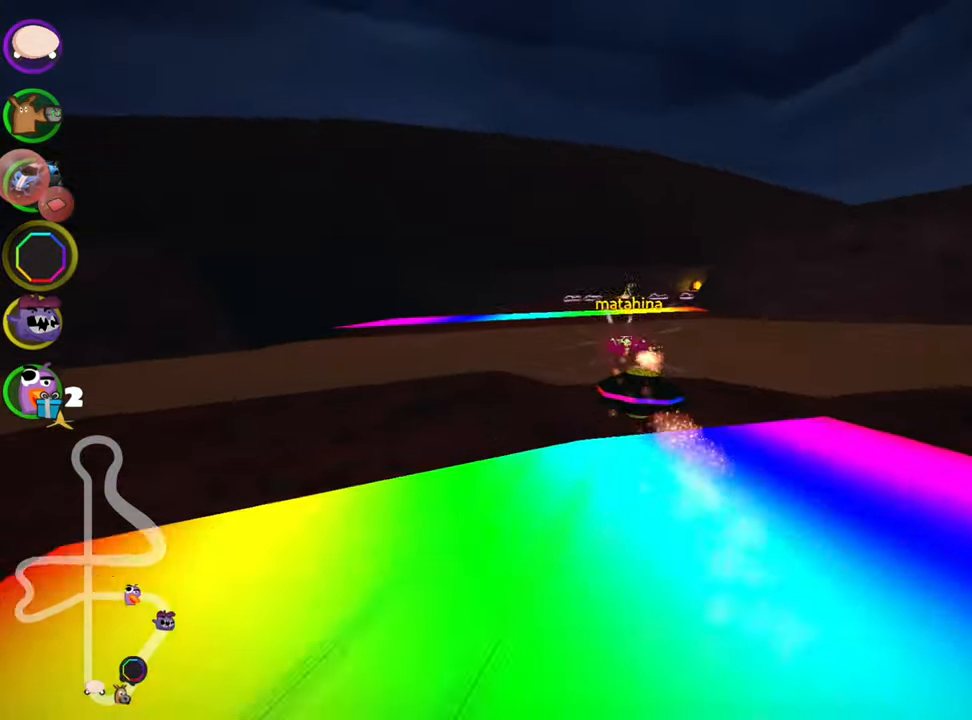
{"keys": ["skid", "up"], "events": [[100, "skid", "down"], [117, "right", "down"], [383, "left", "down"], [433, "right", "up"], [466, "left", "up"]]}
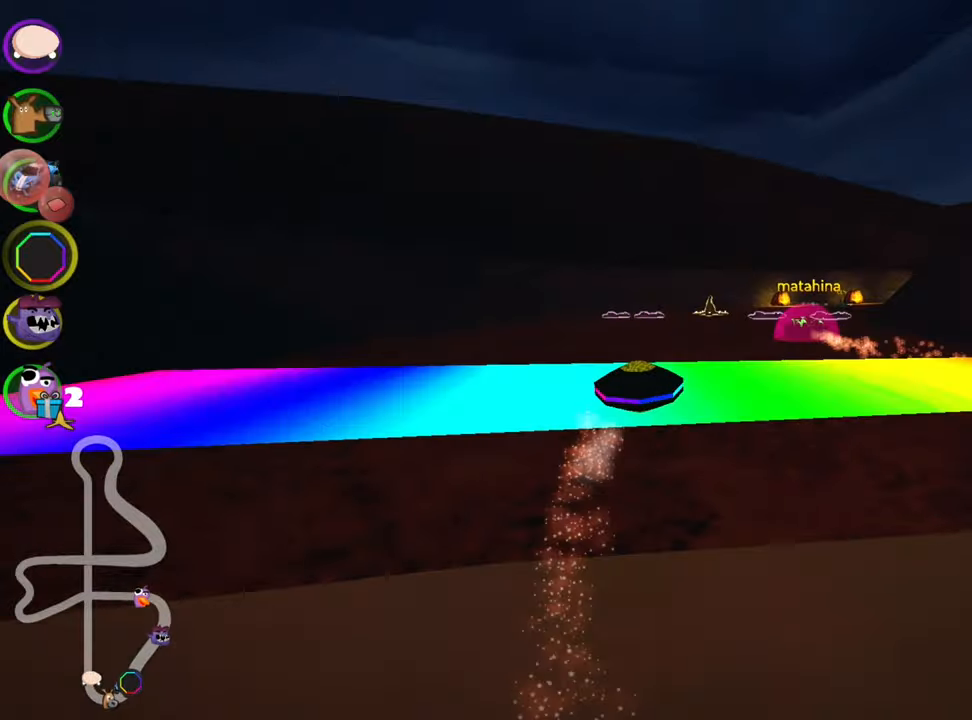
{"keys": ["up"], "events": [[283, "right", "down"], [400, "skid", "up"], [500, "right", "up"]]}
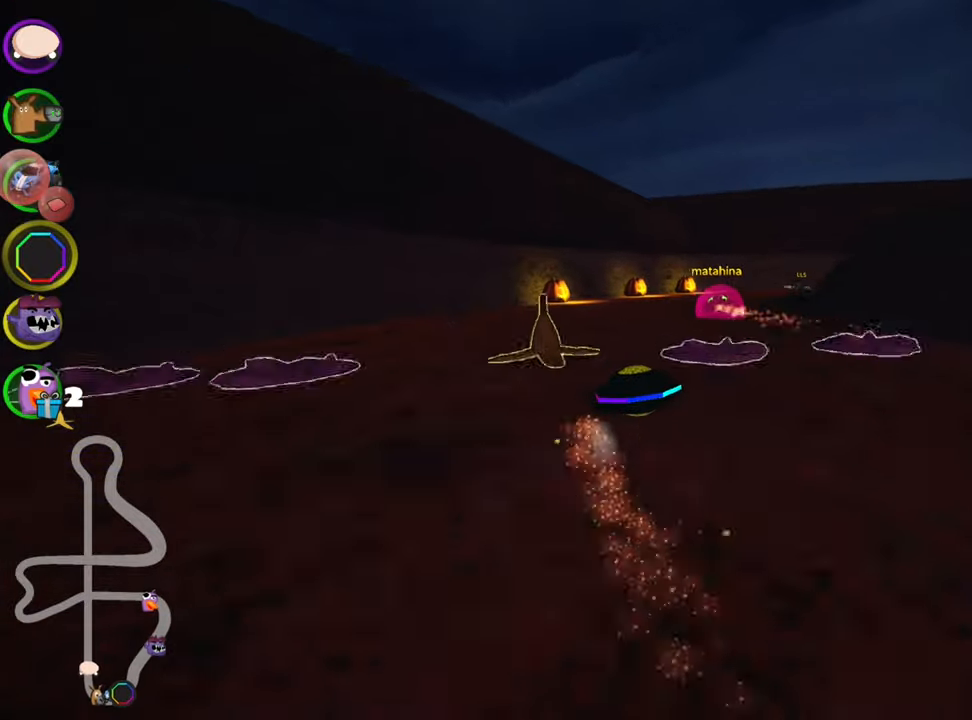
{"keys": ["up"], "events": [[100, "left", "down"], [300, "left", "up"]]}
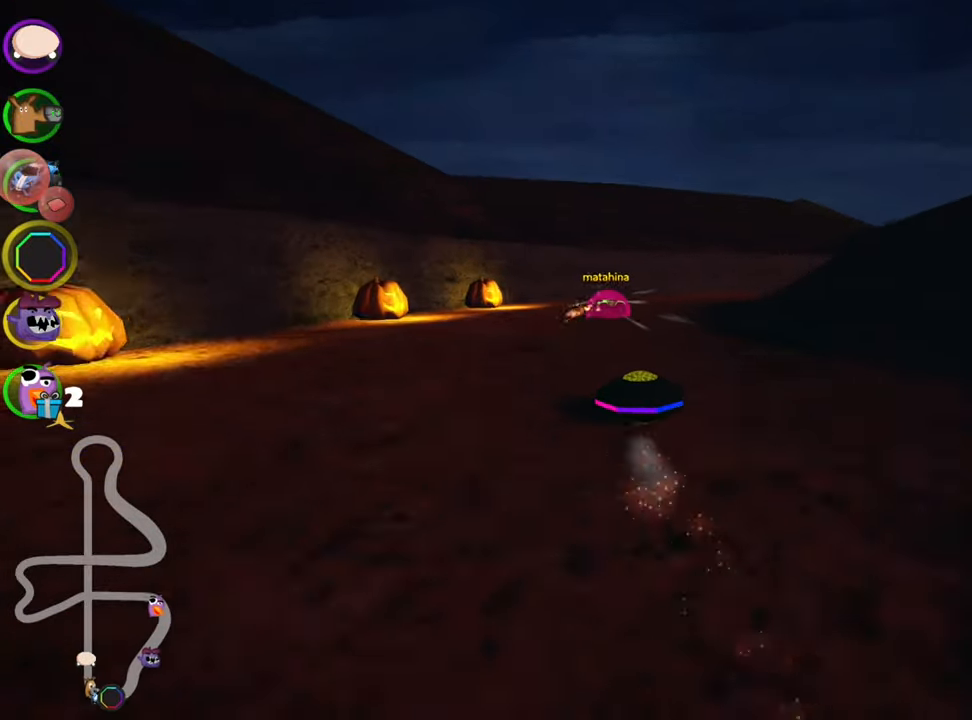
{"keys": ["right", "skid", "up"], "events": [[150, "right", "down"], [150, "skid", "down"]]}
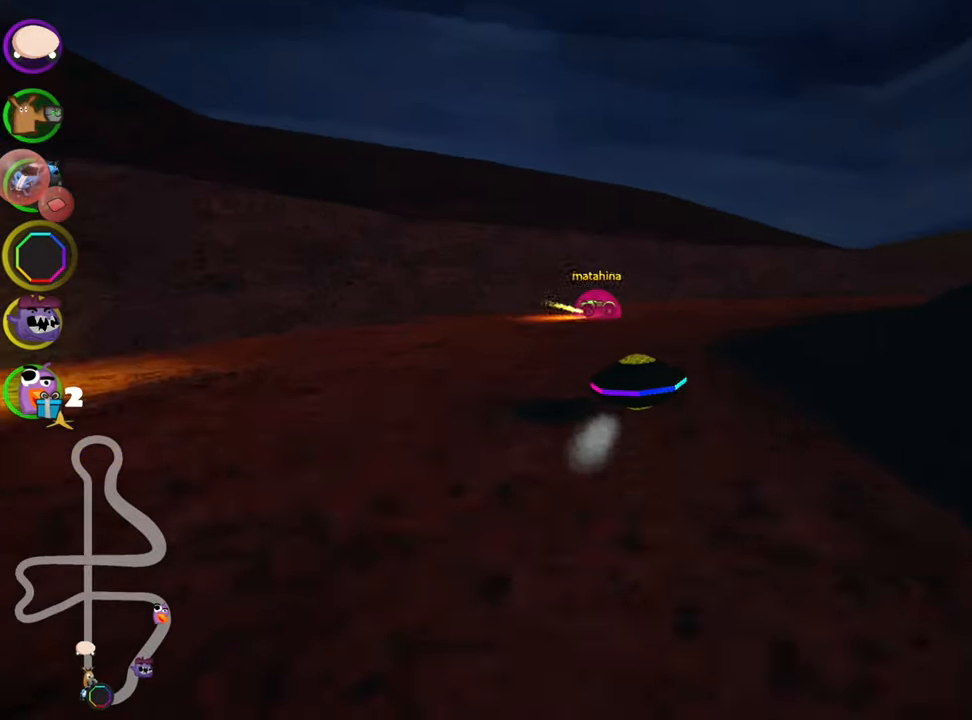
{"keys": ["right", "skid", "up"], "events": []}
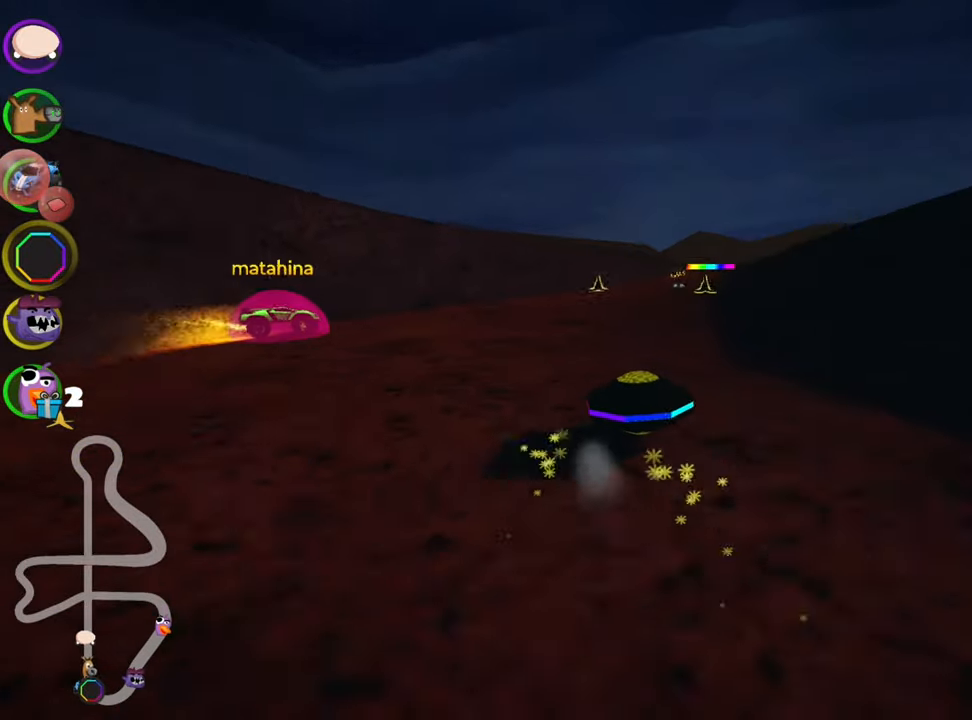
{"keys": ["left", "skid", "up"], "events": [[200, "left", "down"], [266, "right", "up"]]}
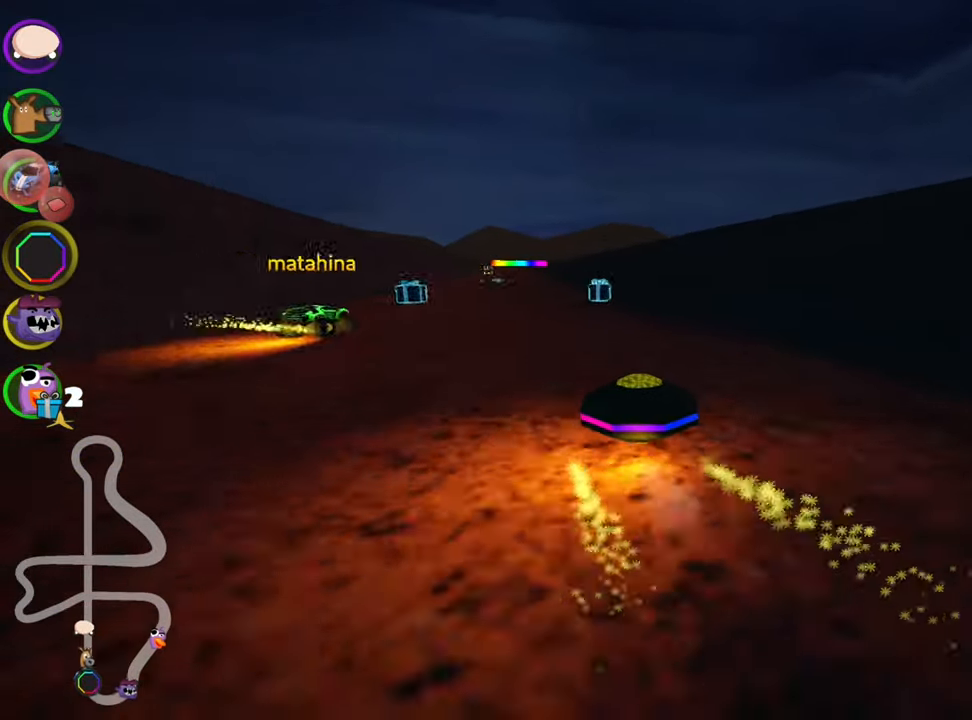
{"keys": ["left", "up"], "events": [[83, "right", "down"], [133, "left", "up"], [350, "left", "down"], [416, "right", "up"], [500, "skid", "up"]]}
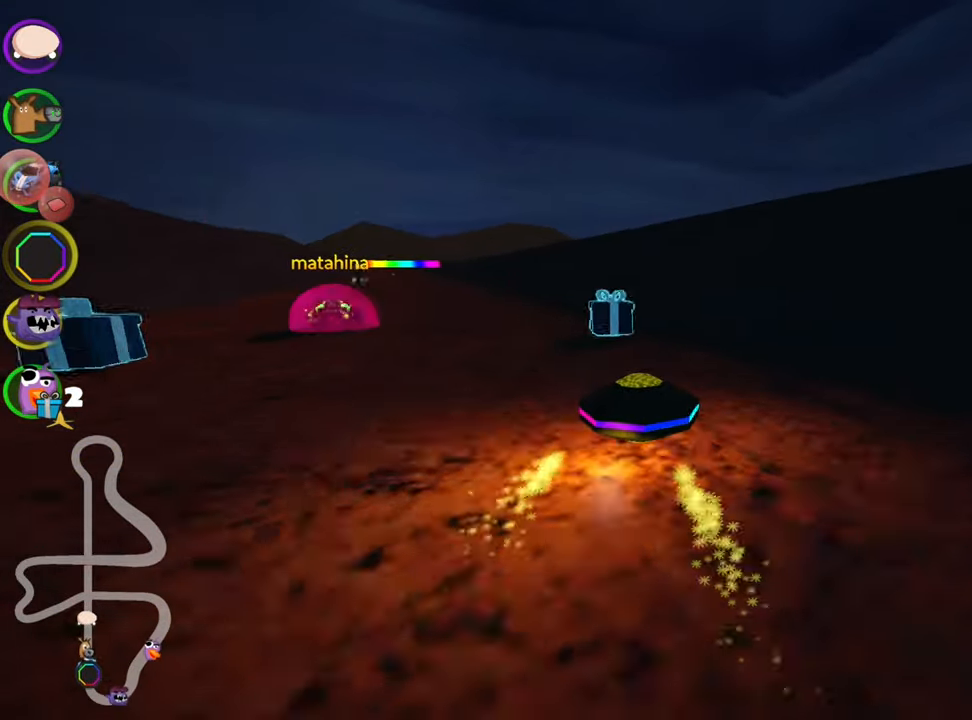
{"keys": ["left", "up"], "events": []}
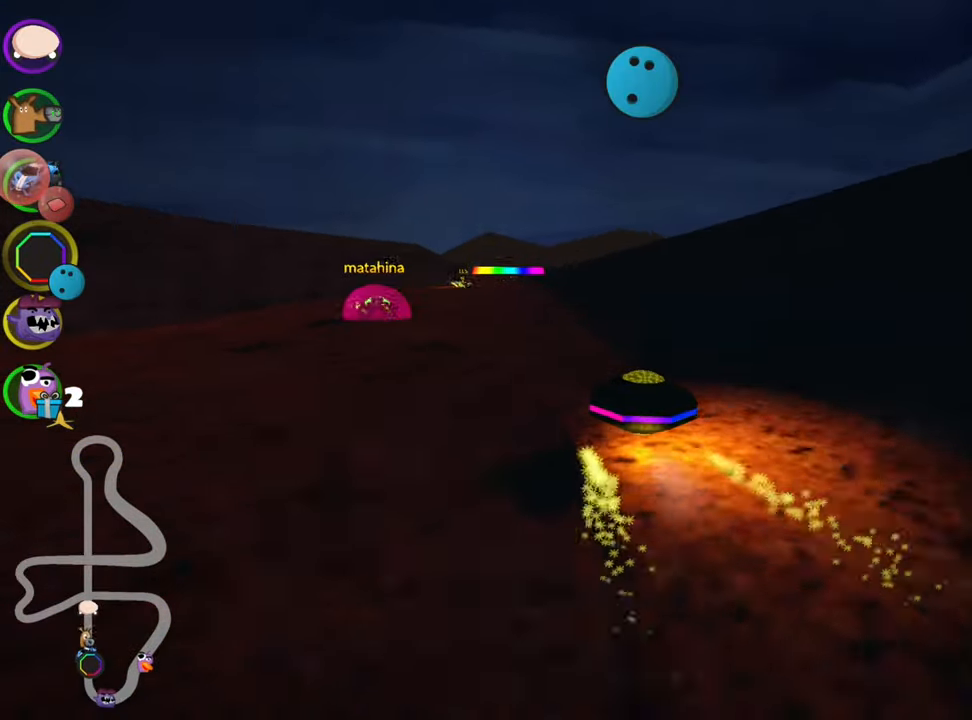
{"keys": ["right", "up"], "events": [[83, "fire", "down"], [100, "left", "up"], [233, "fire", "up"], [316, "right", "down"]]}